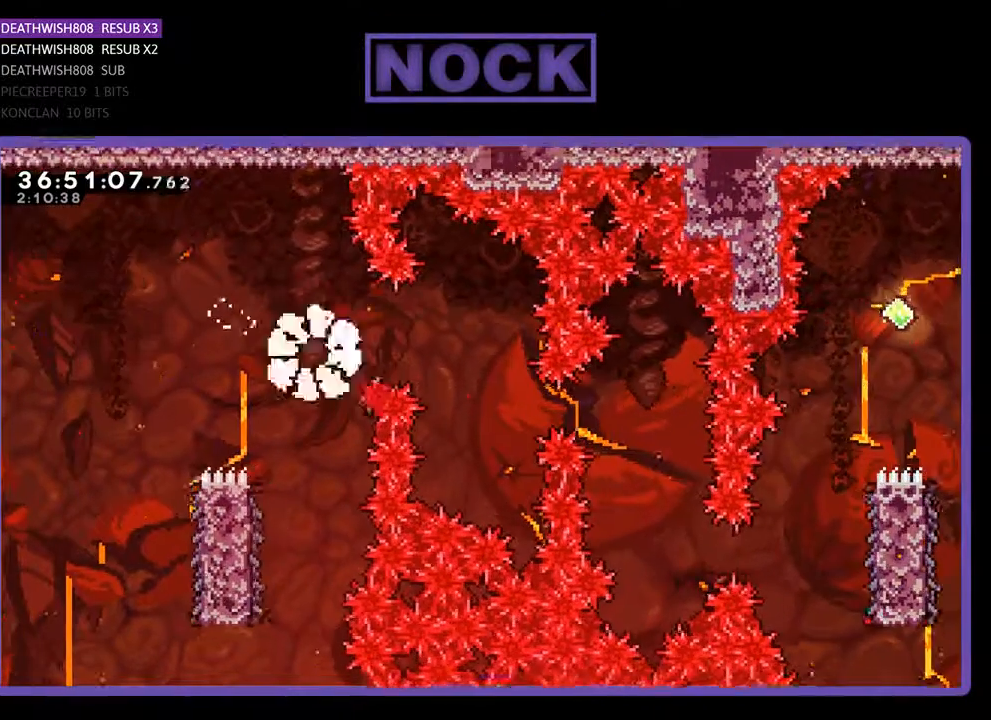
Gameplay with a controller (PlayStation layout); each line is a JSON object with the inputs held at the frame after it. "events" lists button and stick changes between this image and that frame as [ms after this image, input, new state], when the widget could be followed in between. Not read: left_stick right_stick.
{"buttons": [], "events": []}
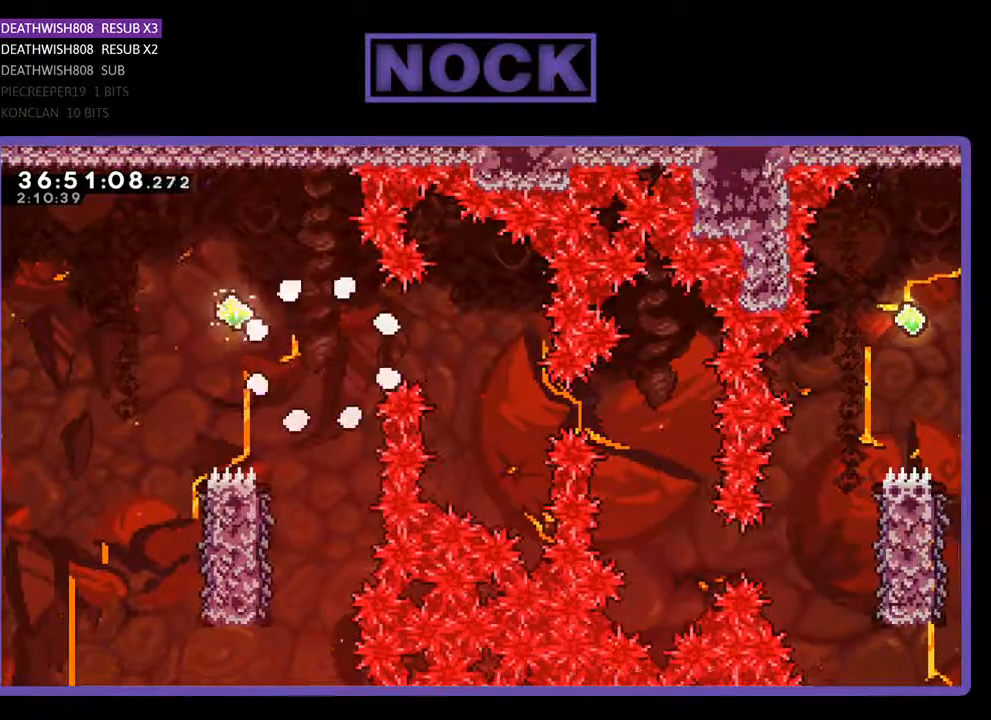
{"buttons": ["R2"], "events": [[367, "R2", "down"]]}
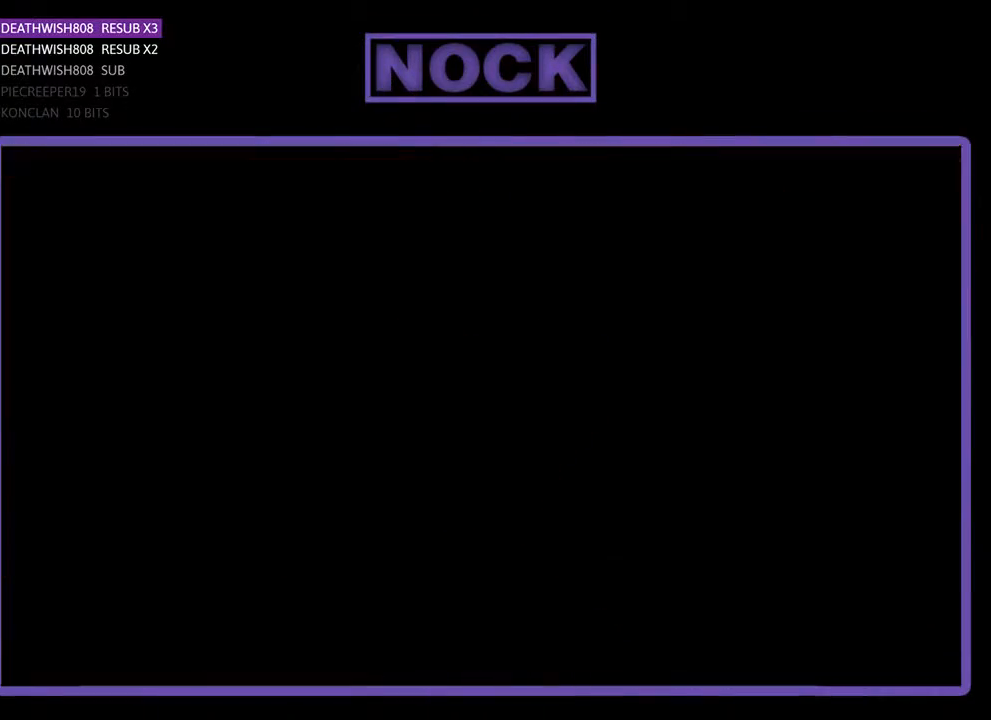
{"buttons": ["R2", "DPAD_RIGHT"], "events": [[200, "DPAD_RIGHT", "down"]]}
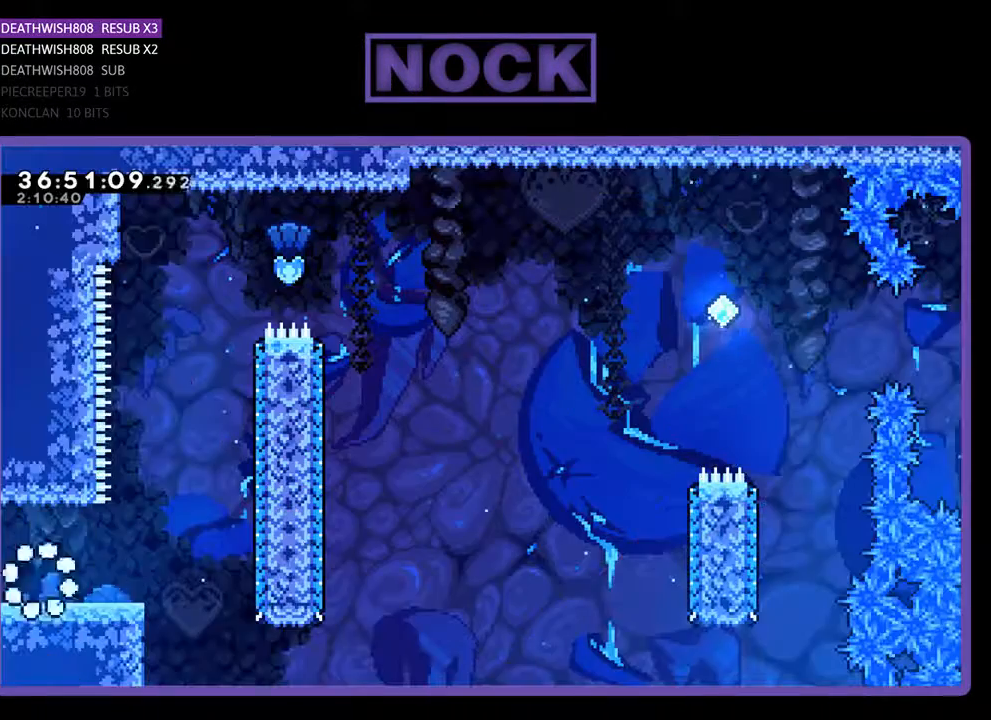
{"buttons": ["R2", "DPAD_RIGHT"], "events": []}
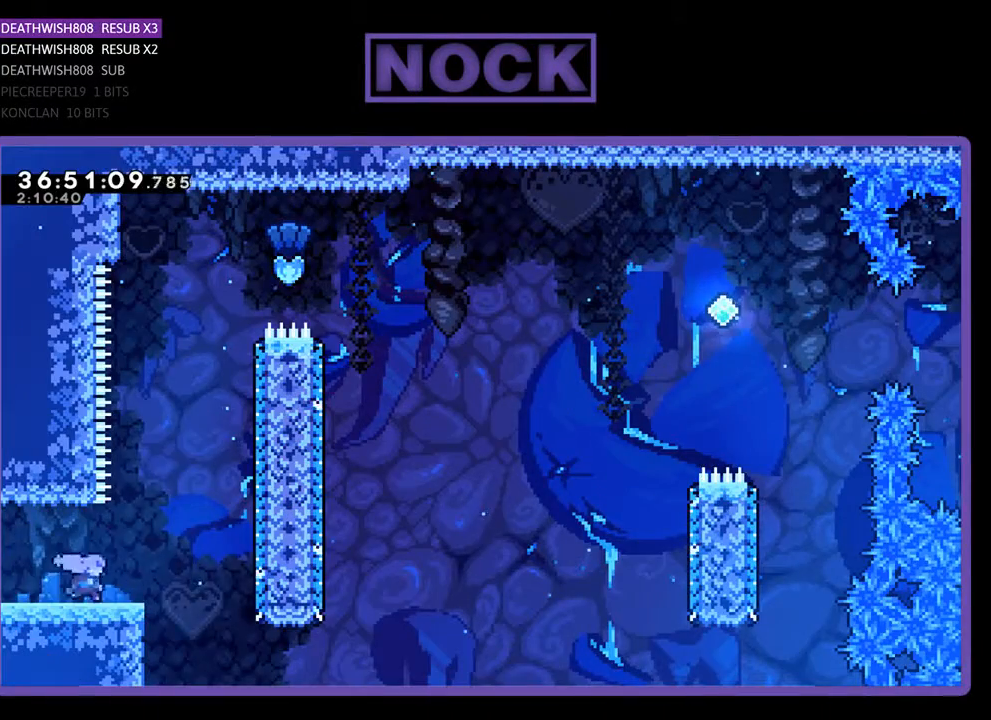
{"buttons": ["R2", "DPAD_UP"], "events": [[133, "CROSS", "down"], [133, "DPAD_RIGHT", "up"], [167, "DPAD_UP", "down"], [400, "CROSS", "up"]]}
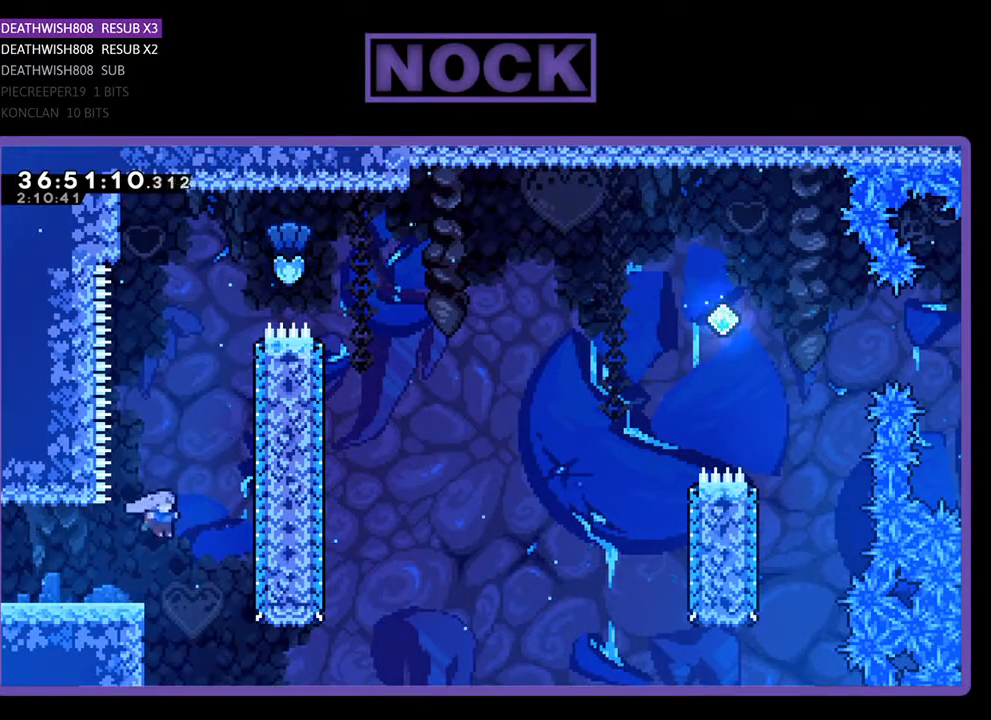
{"buttons": ["R2", "DPAD_UP", "DPAD_RIGHT"], "events": [[33, "CIRCLE", "down"], [267, "CIRCLE", "up"], [300, "DPAD_RIGHT", "down"]]}
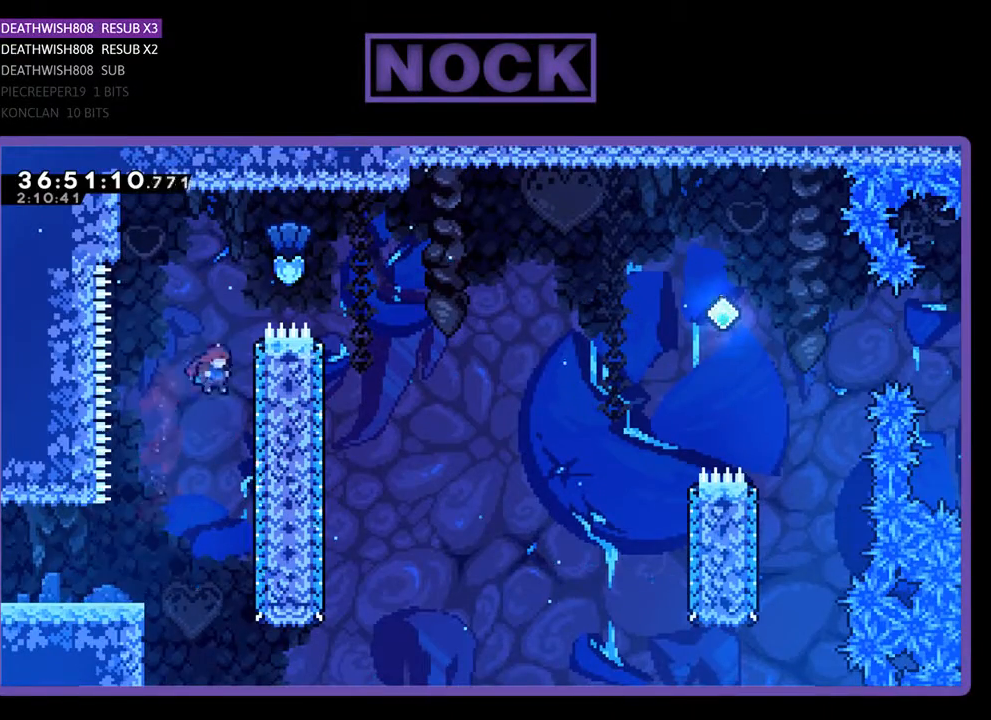
{"buttons": ["R2", "DPAD_UP", "DPAD_RIGHT"], "events": []}
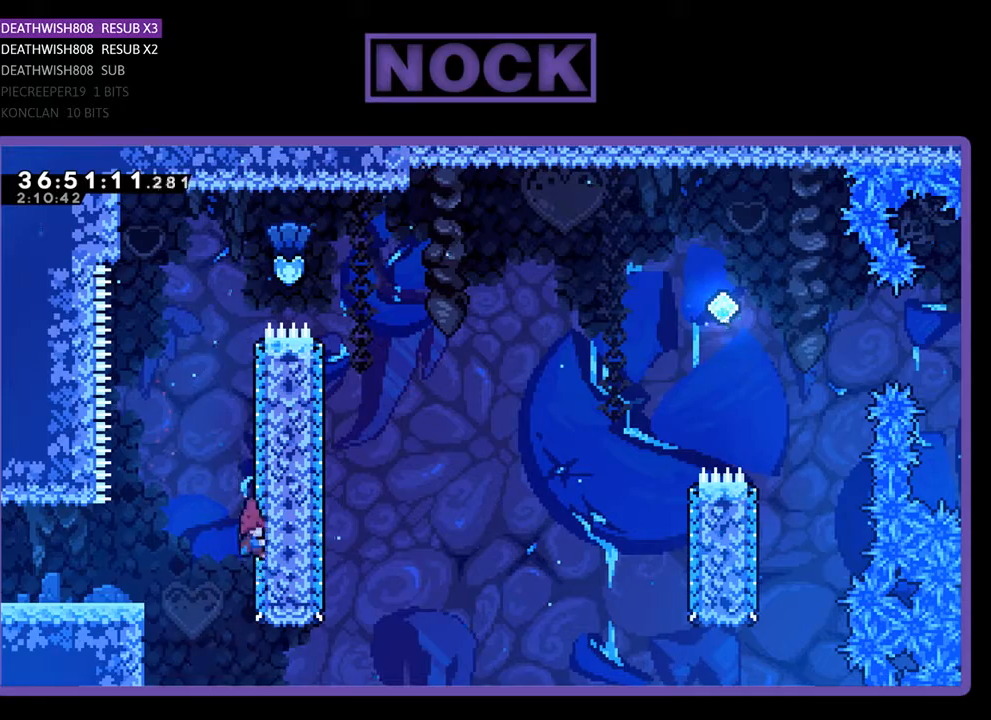
{"buttons": [], "events": [[167, "DPAD_RIGHT", "up"], [300, "R2", "up"], [367, "DPAD_UP", "up"]]}
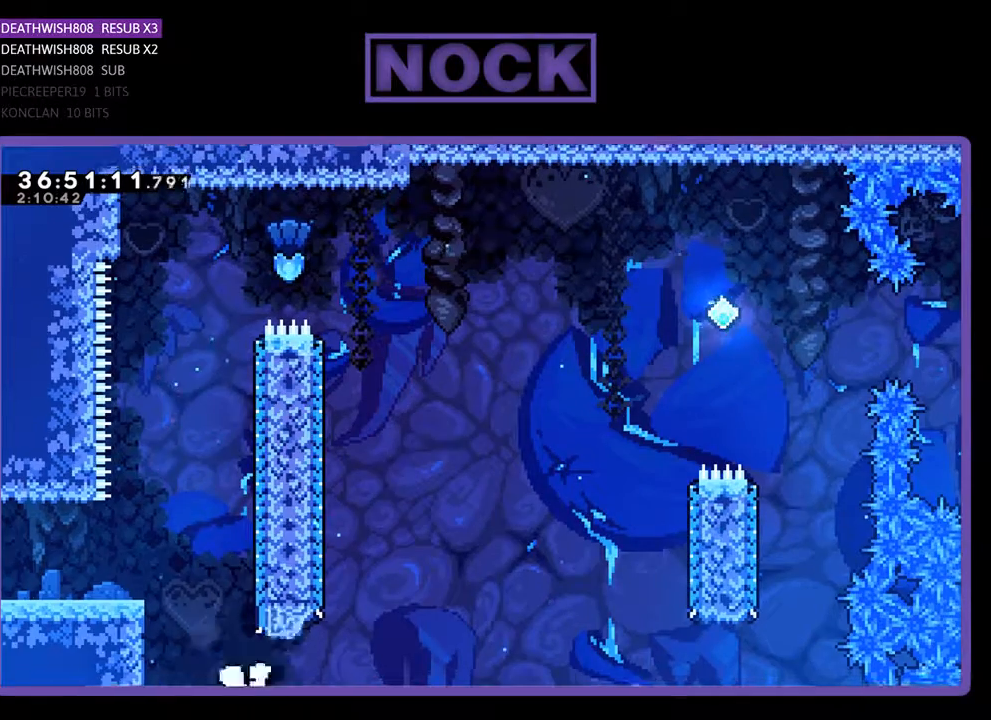
{"buttons": [], "events": []}
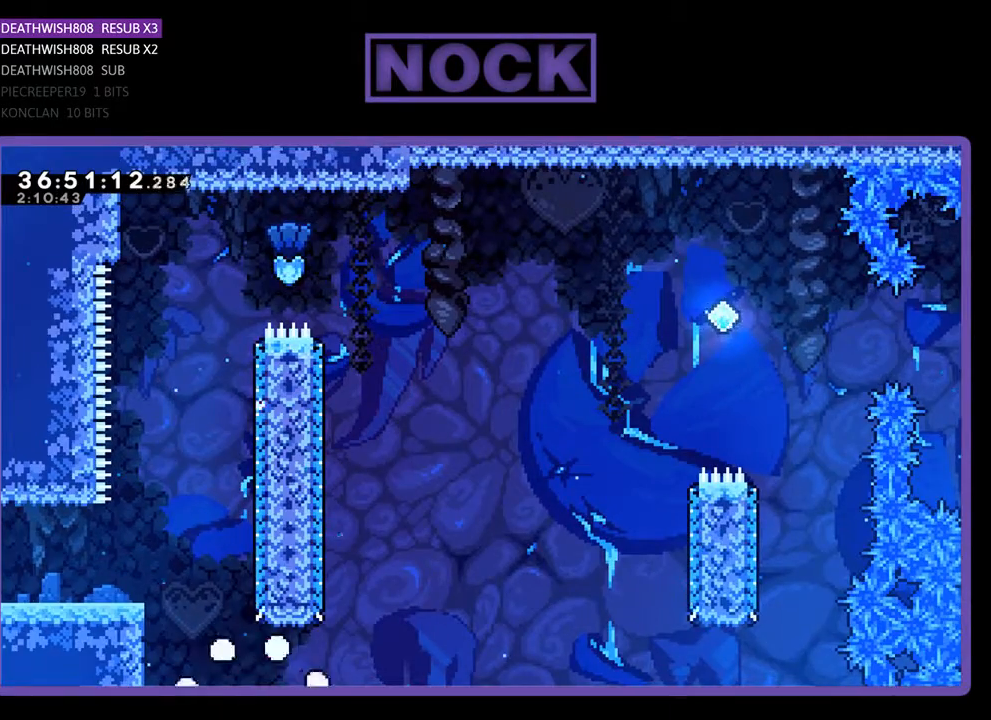
{"buttons": [], "events": []}
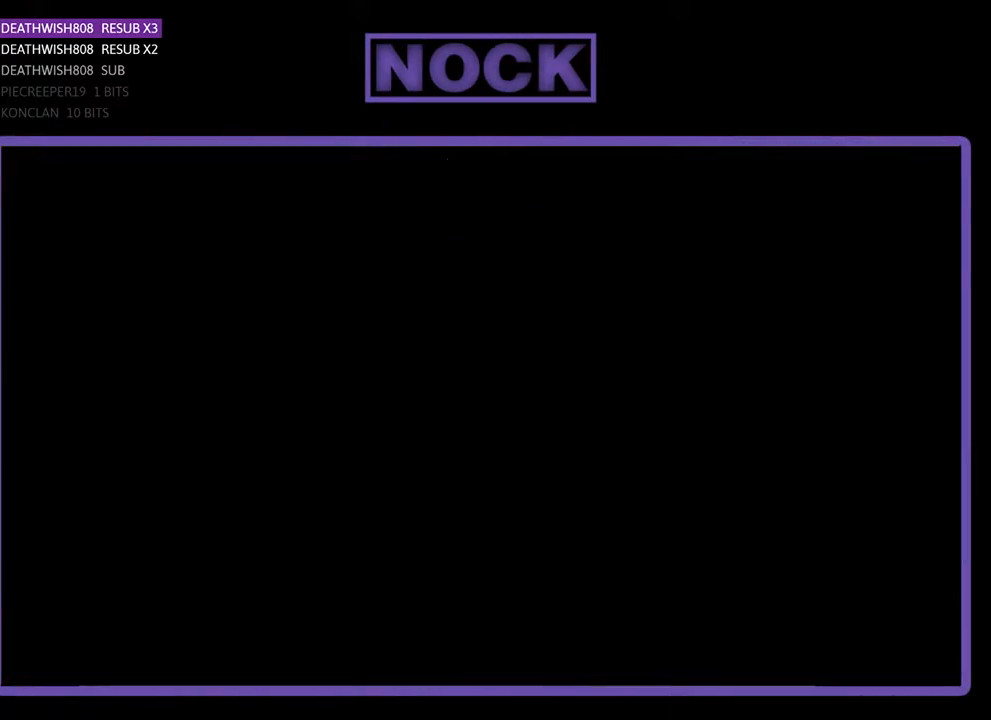
{"buttons": ["R2", "DPAD_LEFT"], "events": [[67, "R2", "down"], [133, "DPAD_LEFT", "down"]]}
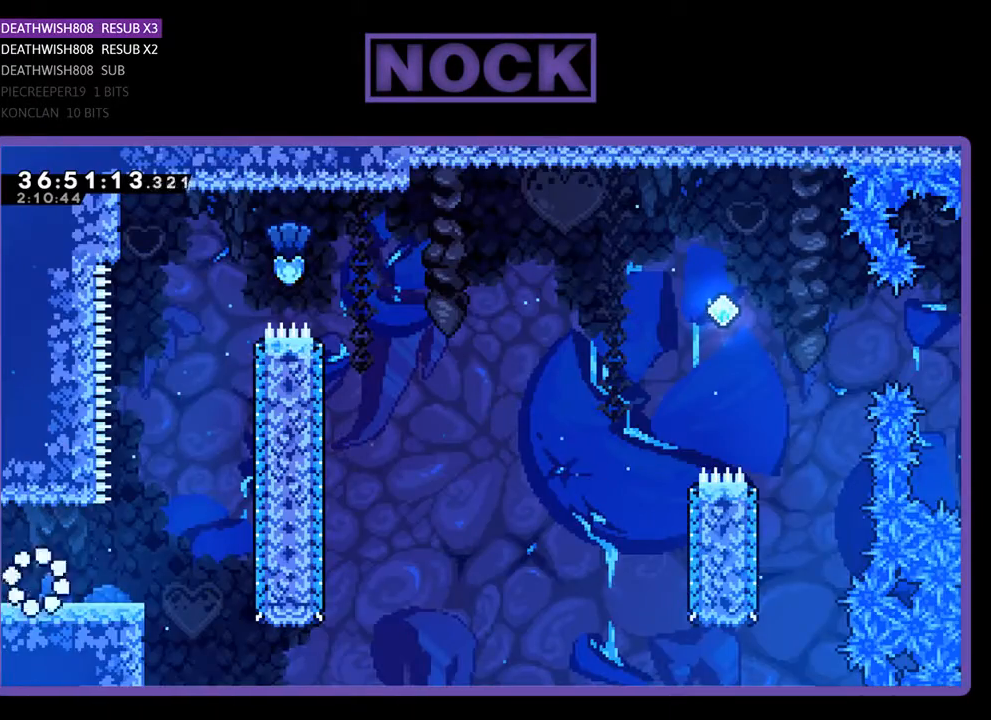
{"buttons": ["R2", "DPAD_RIGHT"], "events": [[233, "DPAD_LEFT", "up"], [333, "DPAD_RIGHT", "down"]]}
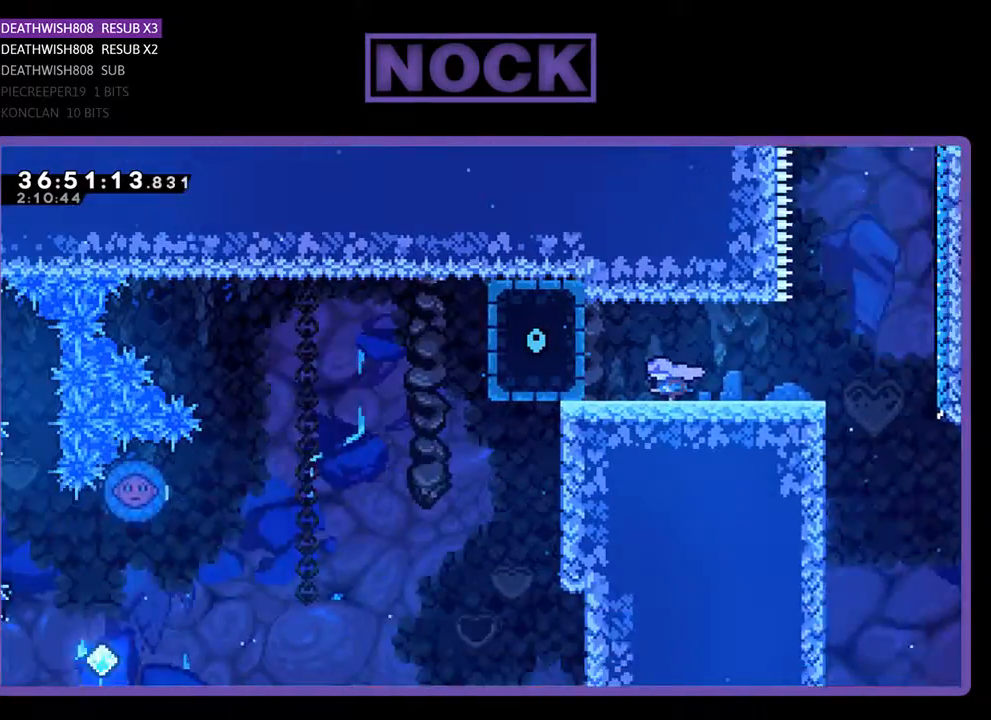
{"buttons": ["R2", "DPAD_RIGHT"], "events": []}
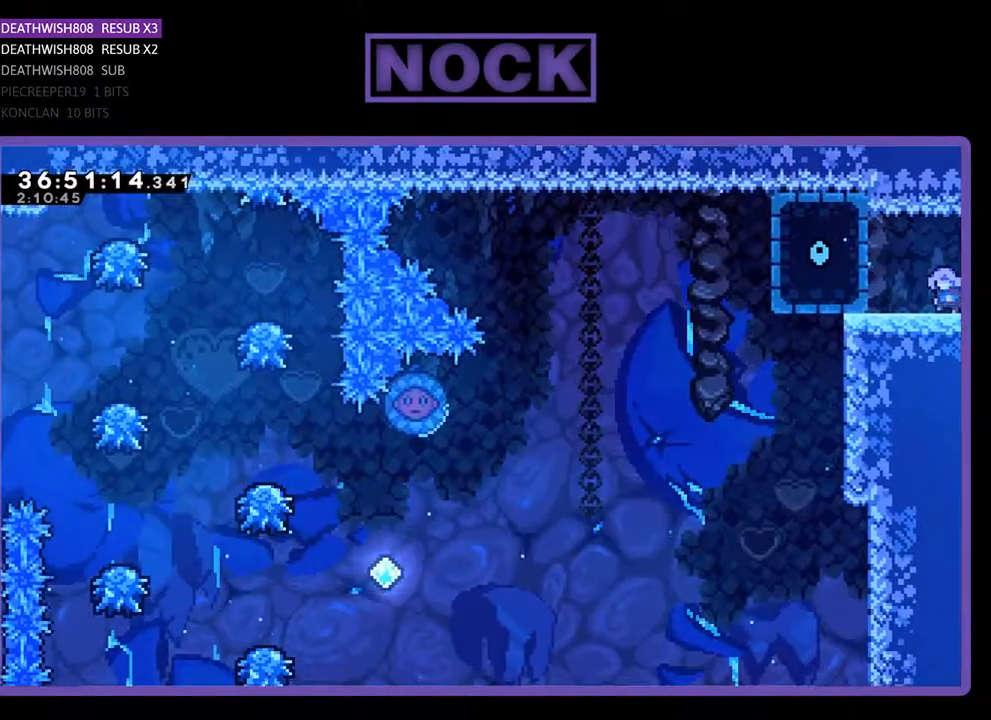
{"buttons": [], "events": [[400, "DPAD_RIGHT", "up"], [433, "R2", "up"]]}
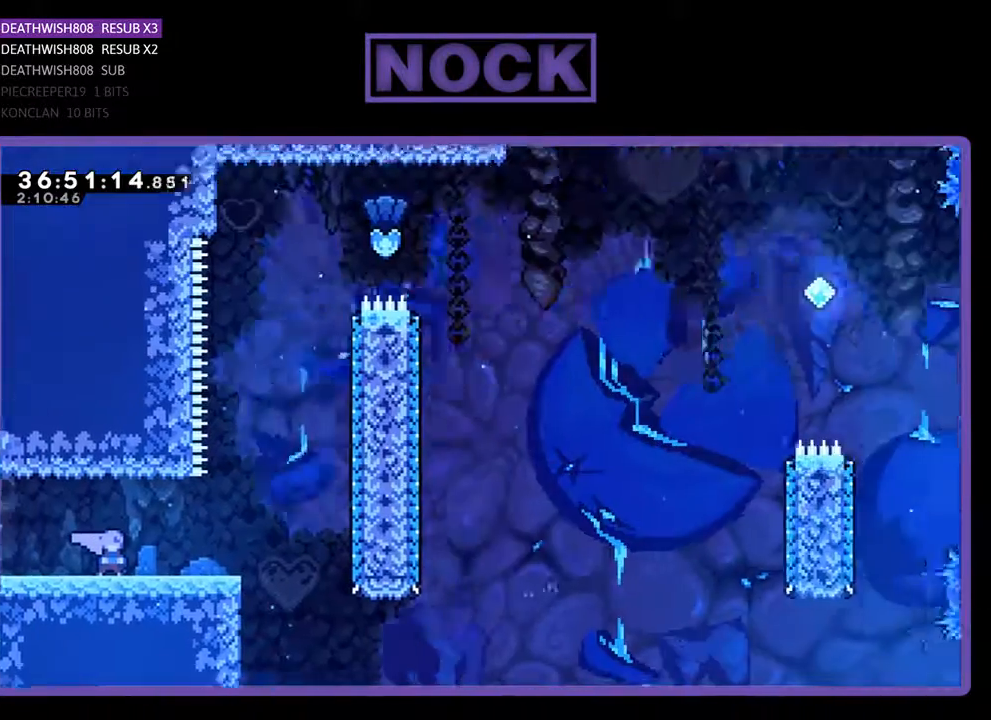
{"buttons": ["DPAD_RIGHT"], "events": [[100, "DPAD_RIGHT", "down"]]}
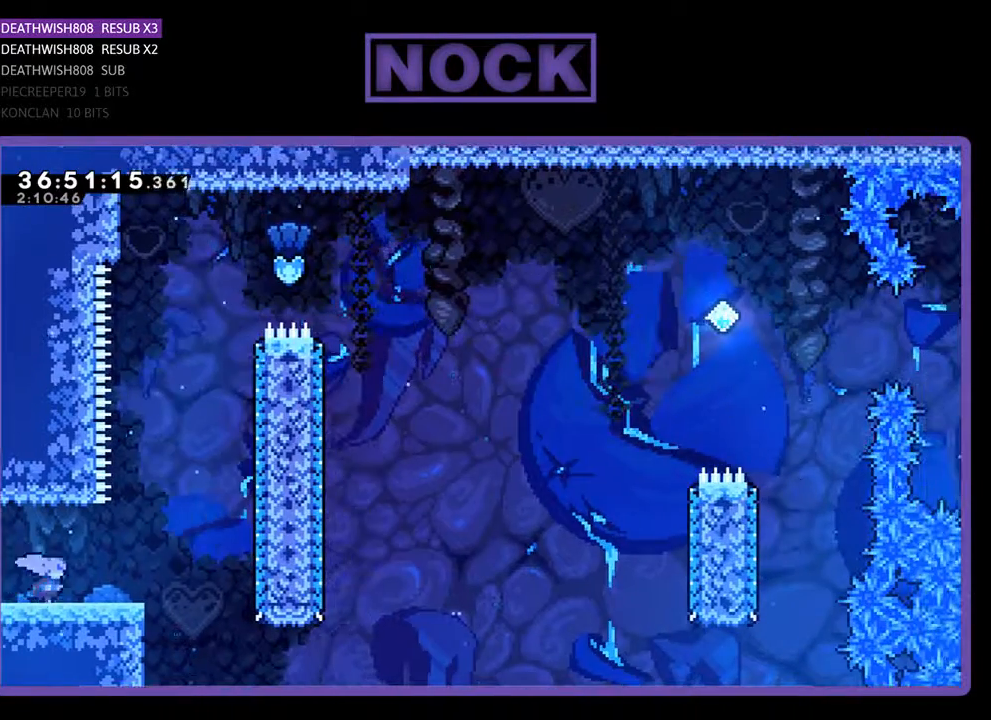
{"buttons": ["CROSS", "R2", "DPAD_UP"], "events": [[133, "R2", "down"], [267, "CROSS", "down"], [400, "DPAD_RIGHT", "up"], [400, "DPAD_UP", "down"]]}
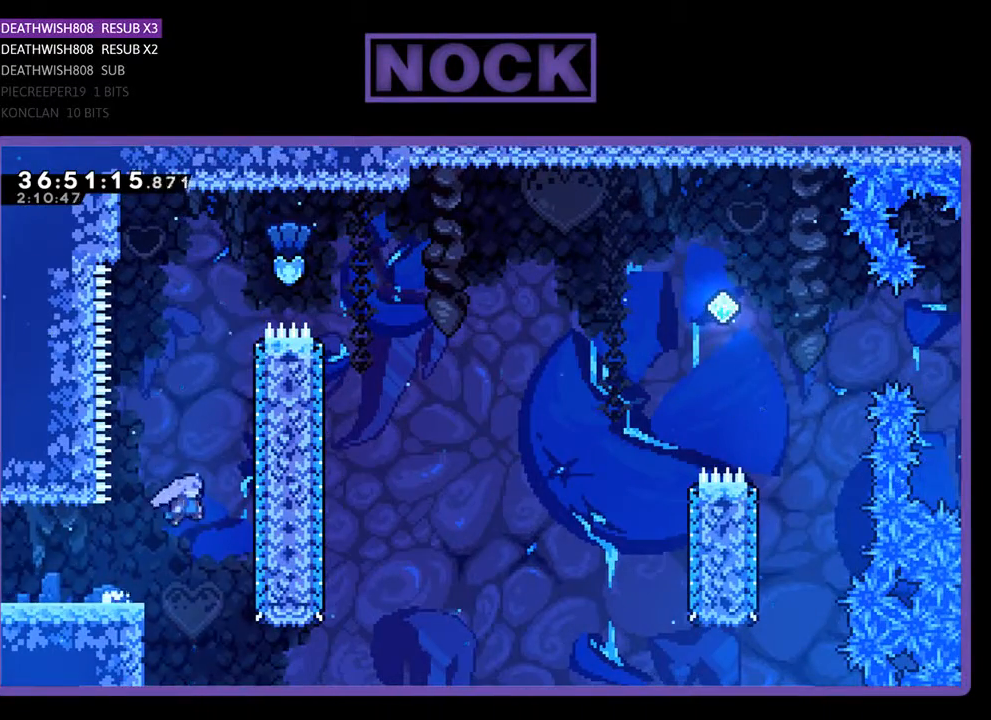
{"buttons": ["R2", "DPAD_UP"], "events": [[67, "CROSS", "up"], [200, "CIRCLE", "down"], [433, "CIRCLE", "up"]]}
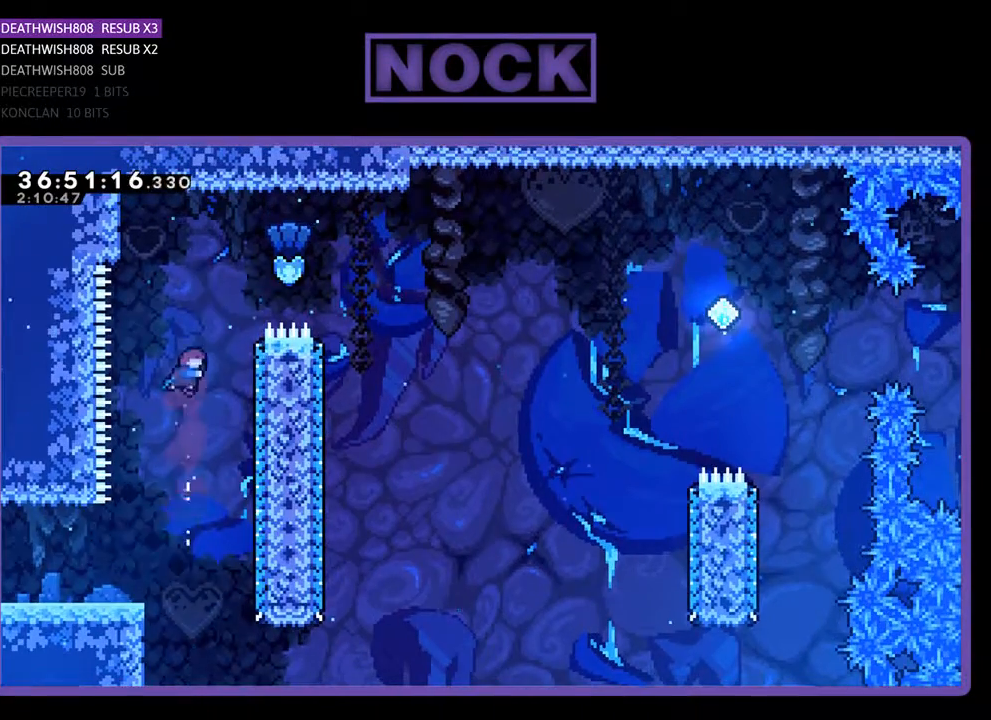
{"buttons": ["CIRCLE", "R2", "DPAD_UP", "DPAD_RIGHT"], "events": [[133, "DPAD_RIGHT", "down"], [167, "CIRCLE", "down"]]}
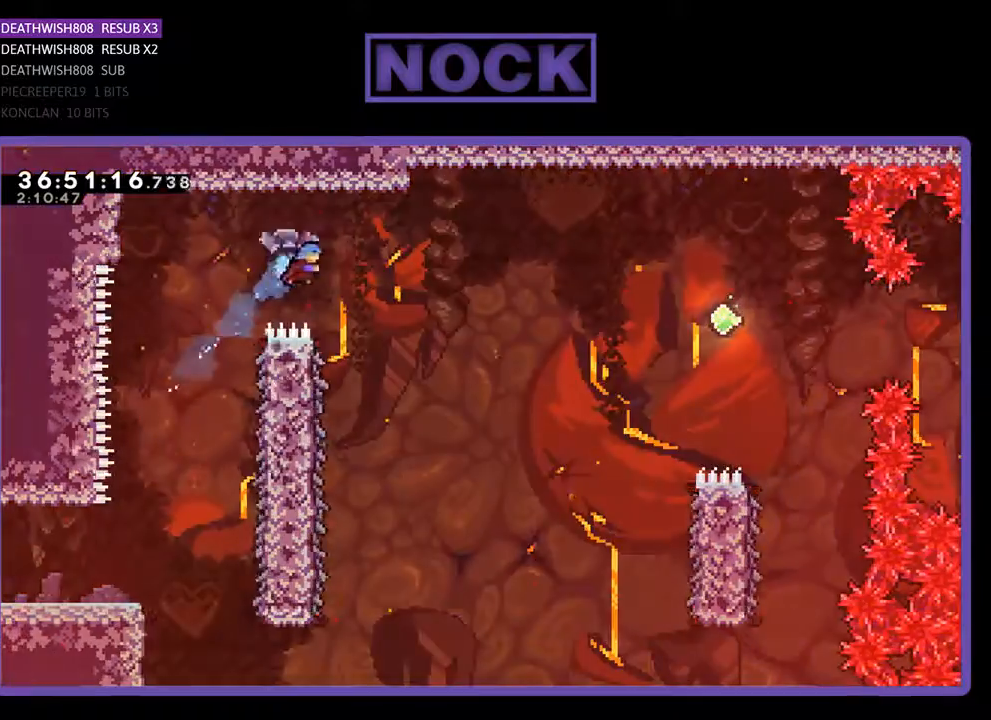
{"buttons": ["R2", "DPAD_LEFT"], "events": [[133, "DPAD_UP", "up"], [167, "CIRCLE", "up"], [267, "DPAD_RIGHT", "up"], [433, "DPAD_LEFT", "down"]]}
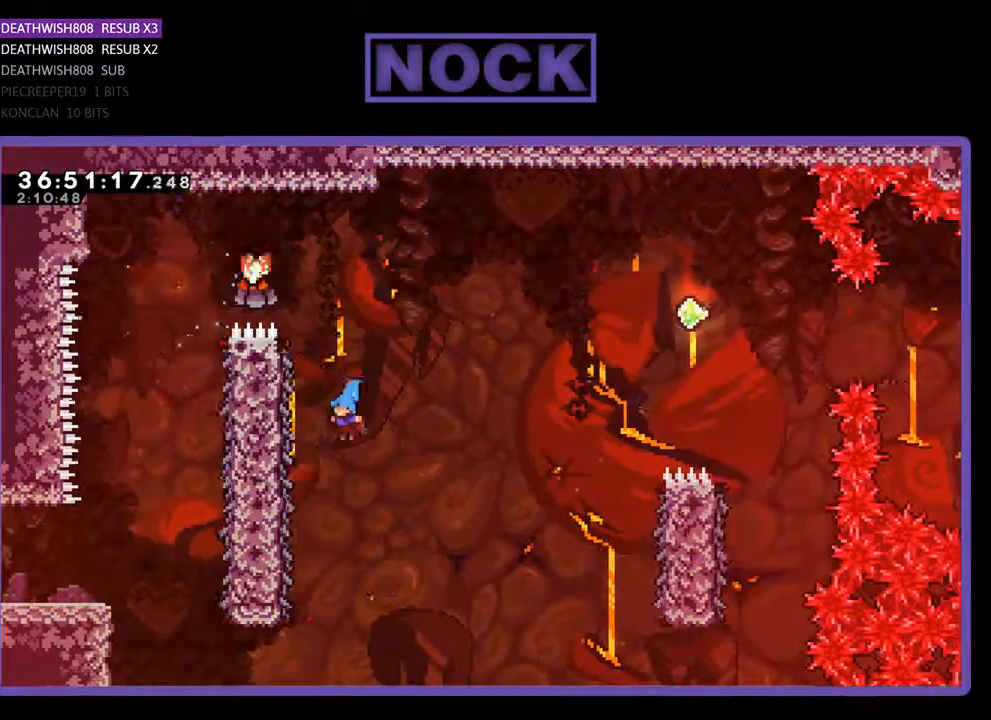
{"buttons": ["R2", "DPAD_RIGHT"], "events": [[333, "DPAD_LEFT", "up"], [433, "DPAD_RIGHT", "down"]]}
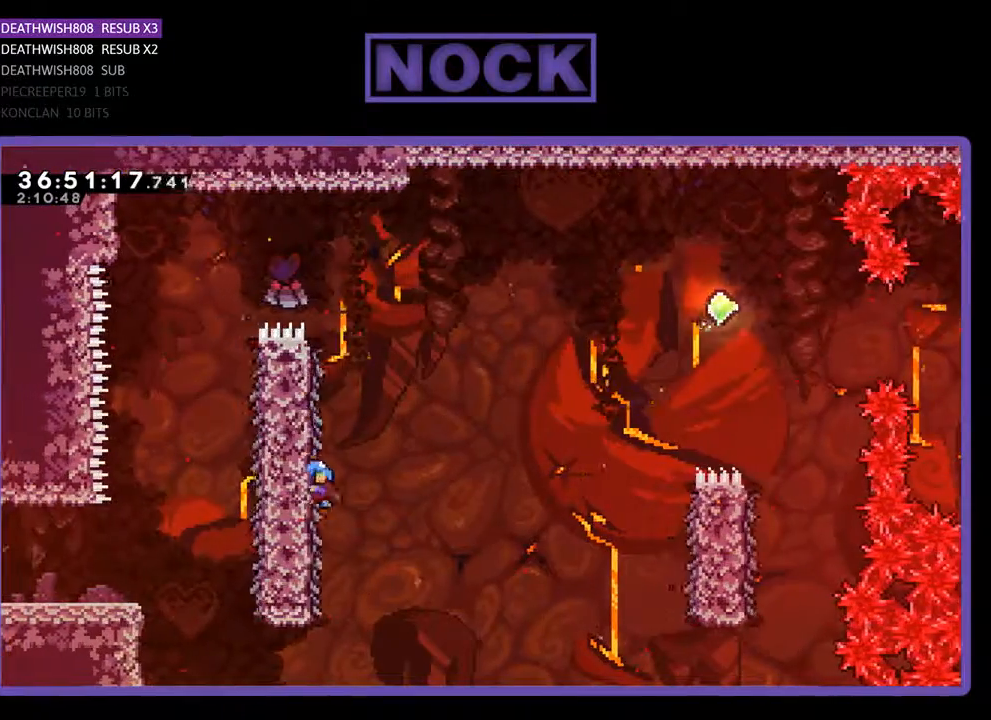
{"buttons": ["CROSS", "R2", "DPAD_RIGHT"], "events": [[233, "CROSS", "down"]]}
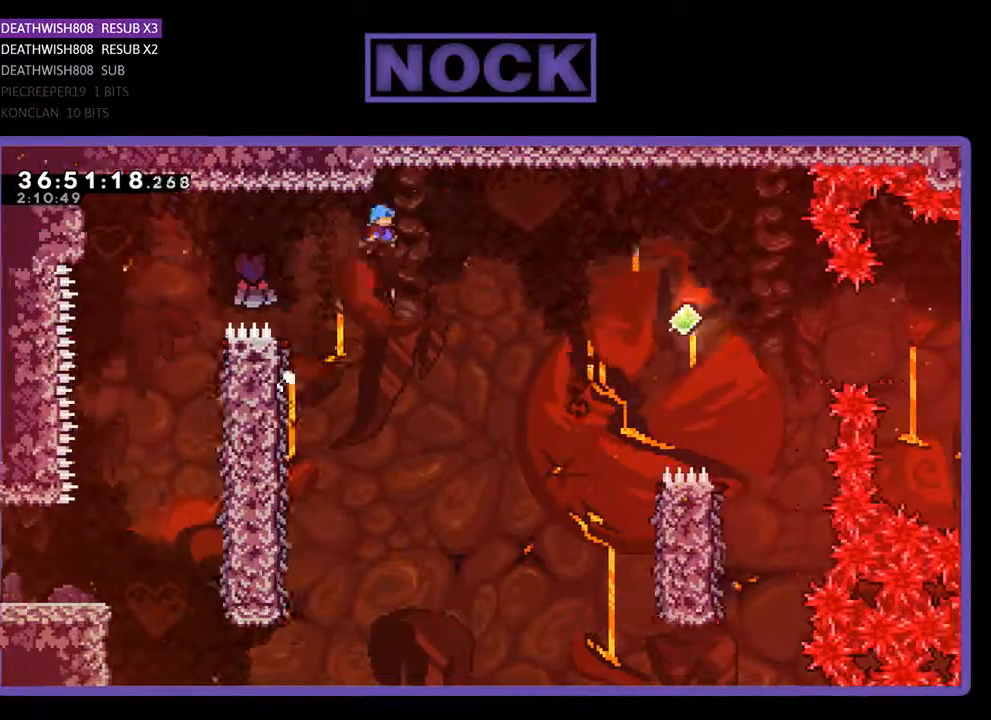
{"buttons": ["CROSS", "R2", "DPAD_RIGHT"], "events": []}
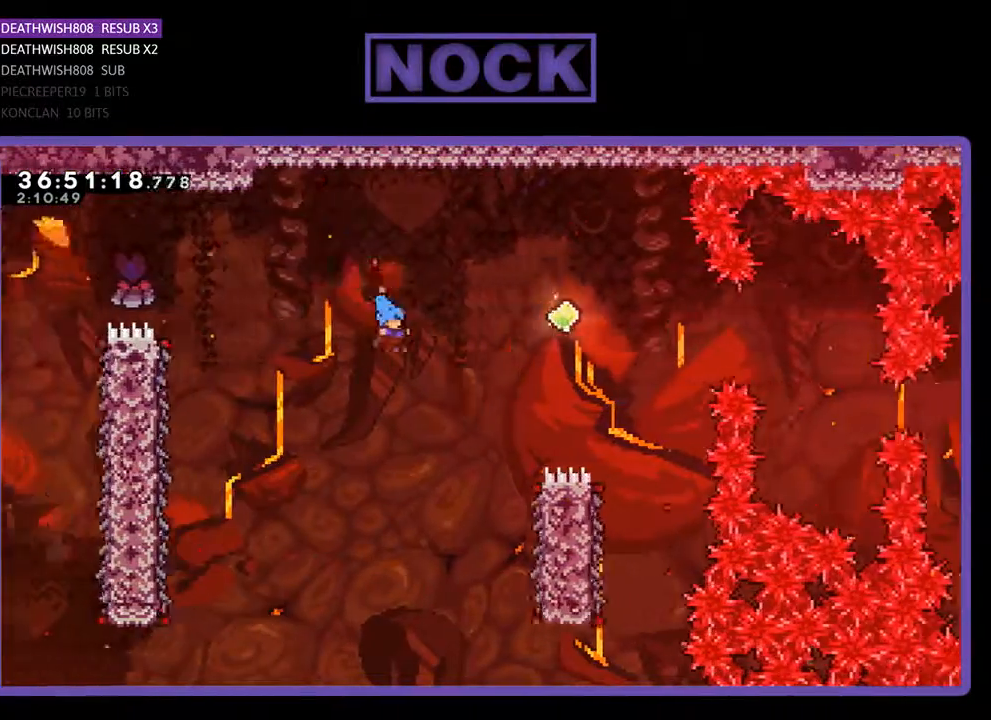
{"buttons": ["R2", "DPAD_RIGHT"], "events": [[400, "CROSS", "up"]]}
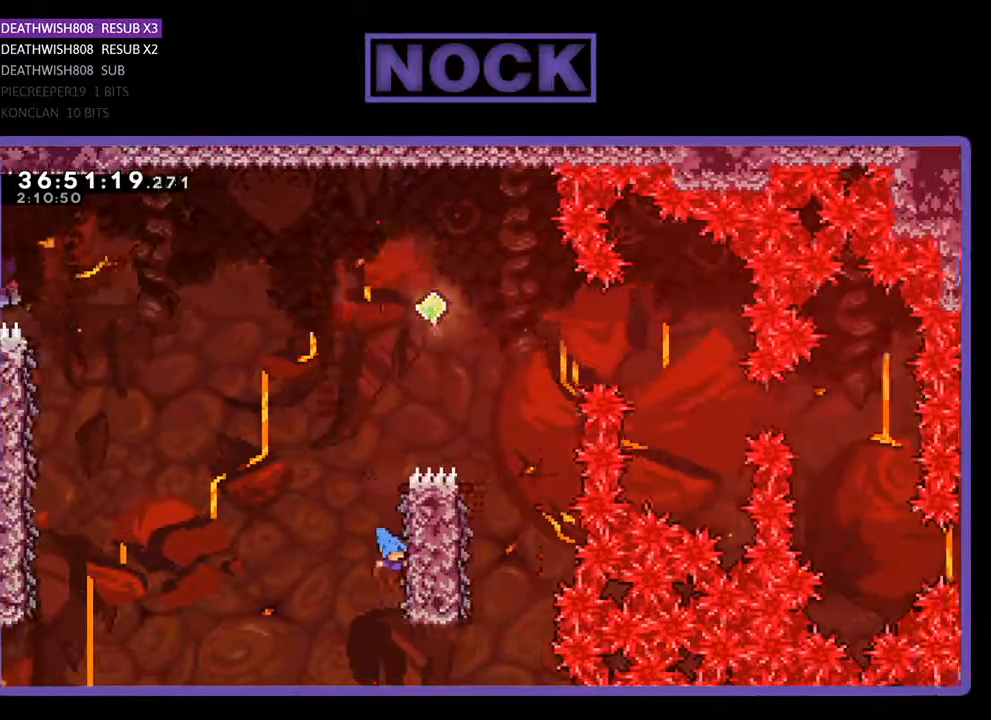
{"buttons": ["CROSS", "R2", "DPAD_UP"], "events": [[33, "DPAD_RIGHT", "up"], [33, "DPAD_UP", "down"], [467, "CROSS", "down"]]}
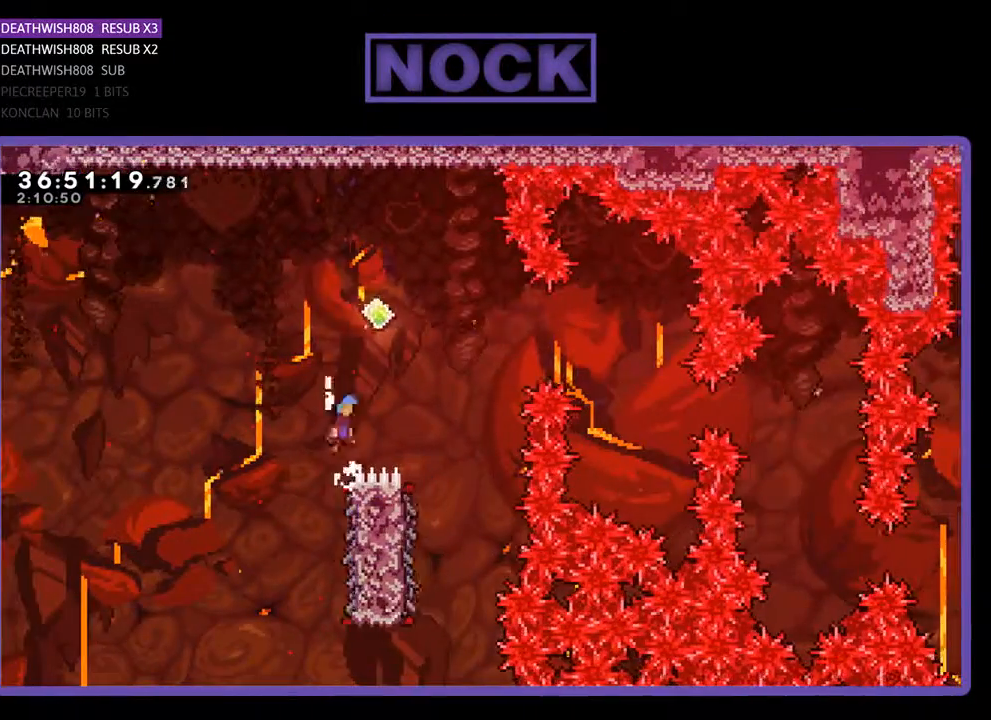
{"buttons": ["CROSS", "R2", "DPAD_RIGHT"], "events": [[133, "DPAD_RIGHT", "down"], [267, "DPAD_UP", "up"]]}
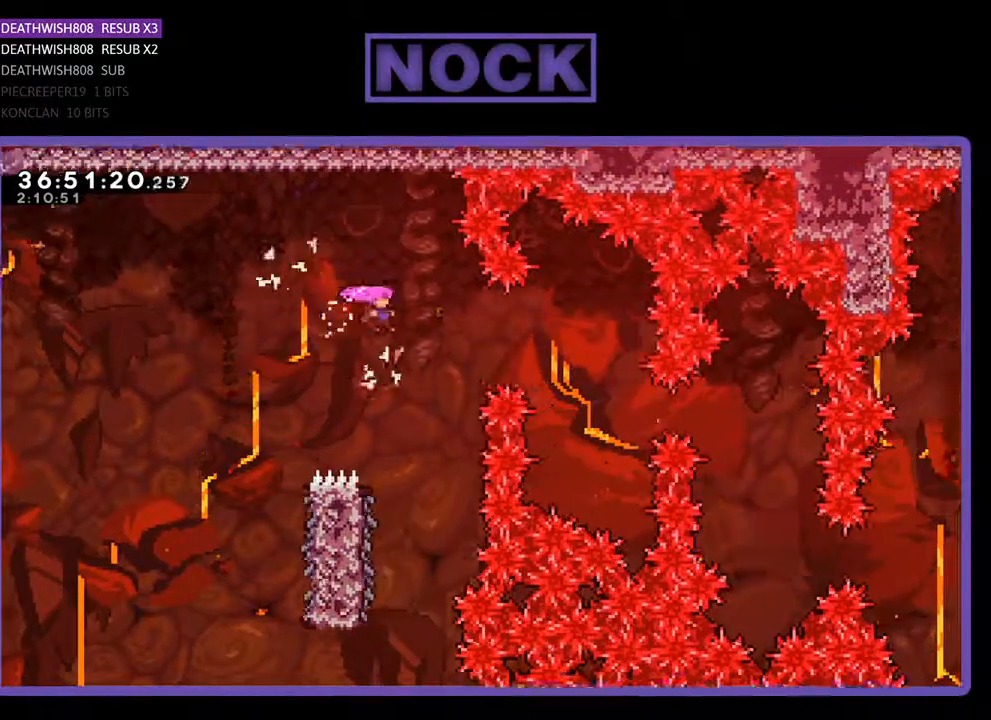
{"buttons": ["R2", "DPAD_LEFT"], "events": [[67, "CROSS", "up"], [67, "DPAD_RIGHT", "up"], [400, "DPAD_LEFT", "down"]]}
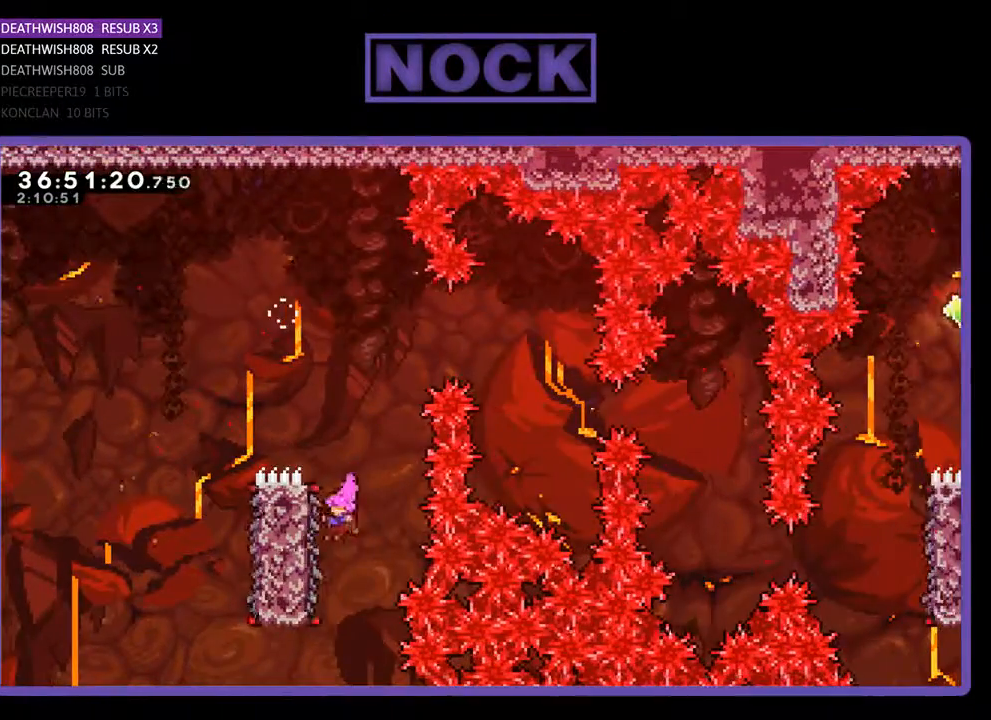
{"buttons": ["R2", "DPAD_UP", "DPAD_RIGHT"], "events": [[133, "DPAD_UP", "down"], [367, "DPAD_LEFT", "up"], [467, "DPAD_RIGHT", "down"]]}
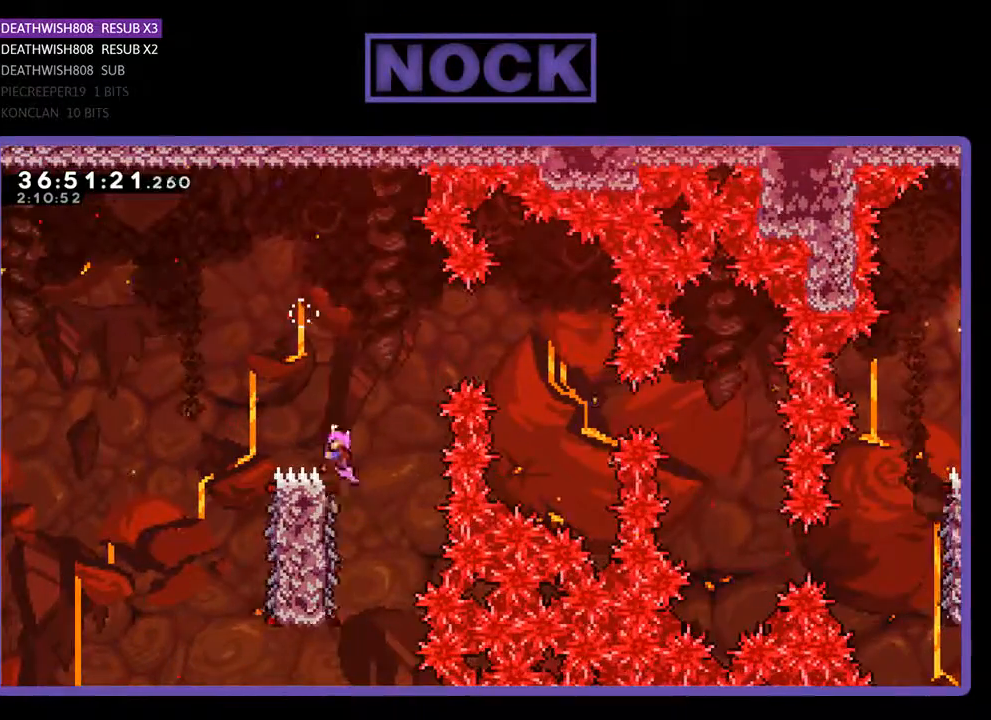
{"buttons": ["R2", "DPAD_UP", "DPAD_RIGHT"], "events": [[33, "CROSS", "down"], [467, "CROSS", "up"]]}
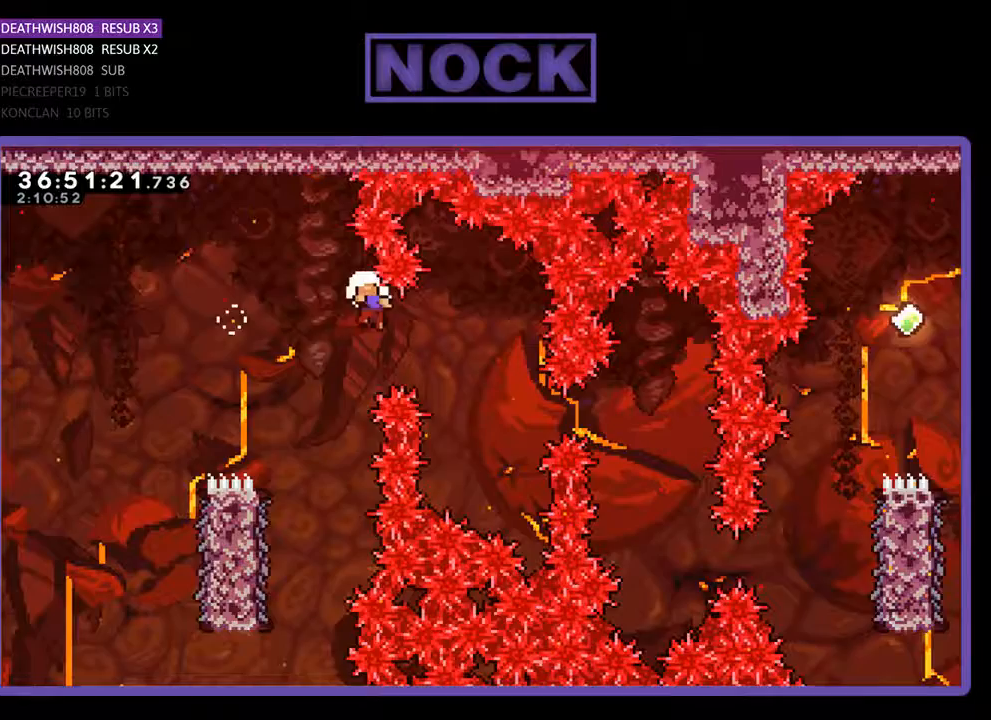
{"buttons": [], "events": [[33, "DPAD_UP", "up"], [100, "R2", "up"], [133, "DPAD_RIGHT", "up"]]}